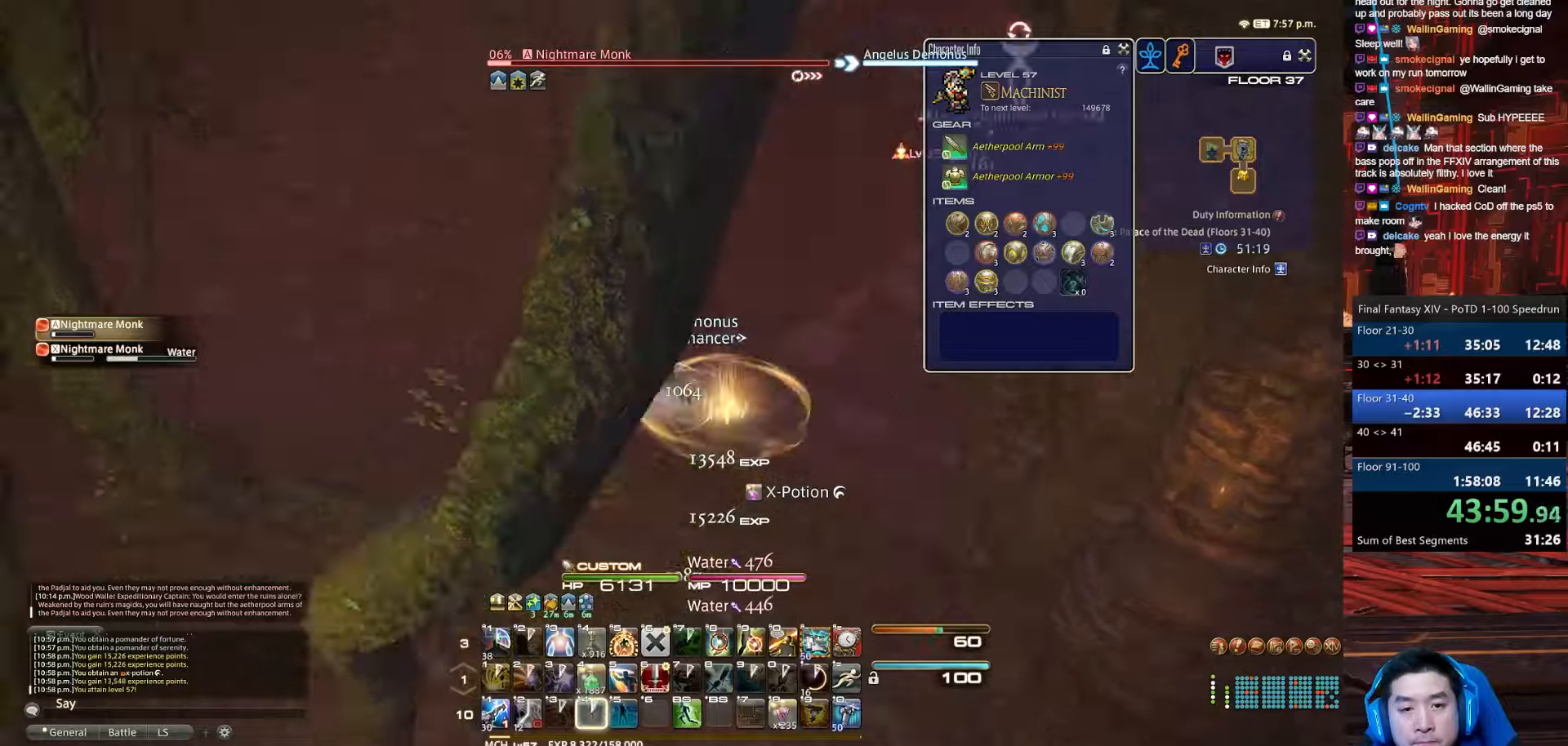
Gameplay with keyboard; each line is a JSON object with the keys held at the frame after it. "events" lists presses ("down") and releases ("up") of ".", "/", "0", "1", "2", "3", "4", "5", "6", "7", "8", "9", "a", "alt_l", "b", "backslash", "backspace", "c", "caps_lock", "comma", "ctrl_l", "ctrl_r", "d", "e", "equals", "escape", "f", "f1", "f10", "f11", "f12", "f2", "f3", "f4", "f5", "f6", "f7", "f8", "f9", "g", "h", "i", "j", "k", "l", "lbracket", "m", "minus", "n", "o", "p", "q", "quote", "r", "rbracket", "return", "s", "semicolon", "shift_l", "shift_r", "space", "t", "tab", "tilde", "u", "v", "w", "x", "y" and "z" between this image and that frame as [ms after this image, input, new state], when the widget could be followed in between. No other keys are recorded. Mouse input is not recorded. Not read: alt_r.
{"keys": ["a", "p", "w"], "events": [[234, "4", "up"], [234, "shift_r", "up"], [267, "w", "down"]]}
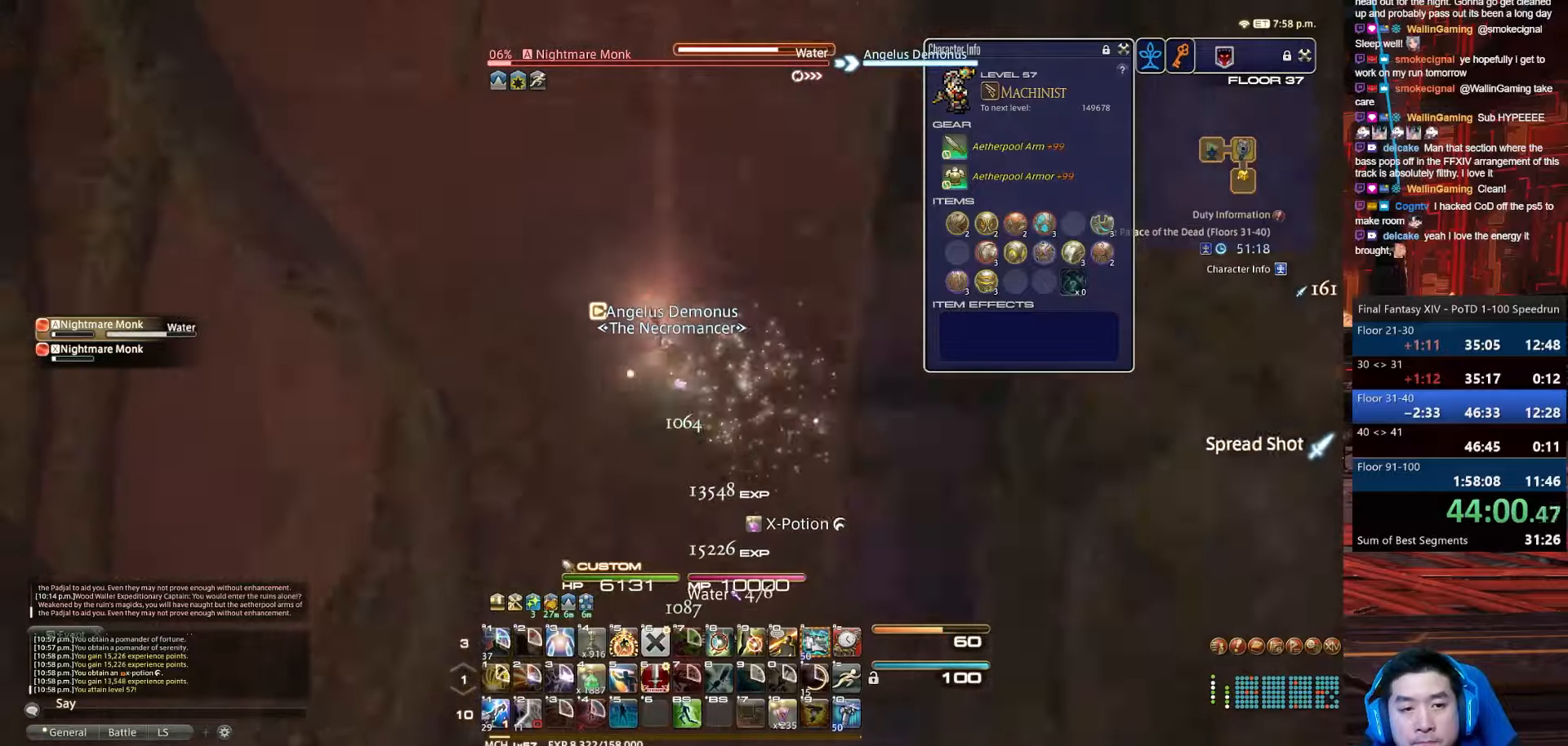
{"keys": ["a", "minus", "p", "s"], "events": [[33, "minus", "down"], [267, "s", "down"], [467, "w", "up"]]}
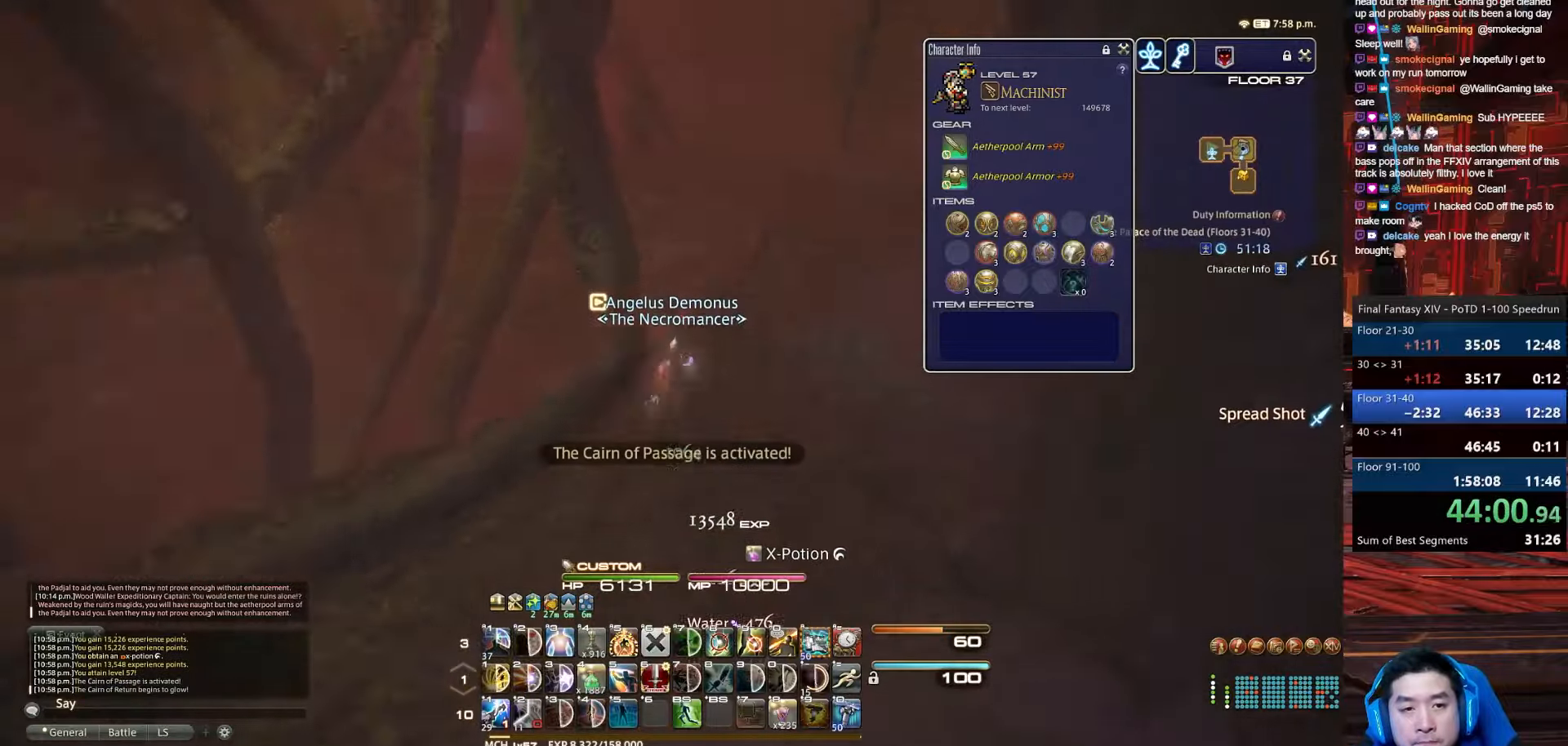
{"keys": ["a", "backspace", "d", "p", "w"], "events": [[33, "minus", "up"], [334, "d", "down"], [367, "w", "down"], [400, "backspace", "down"], [400, "s", "up"]]}
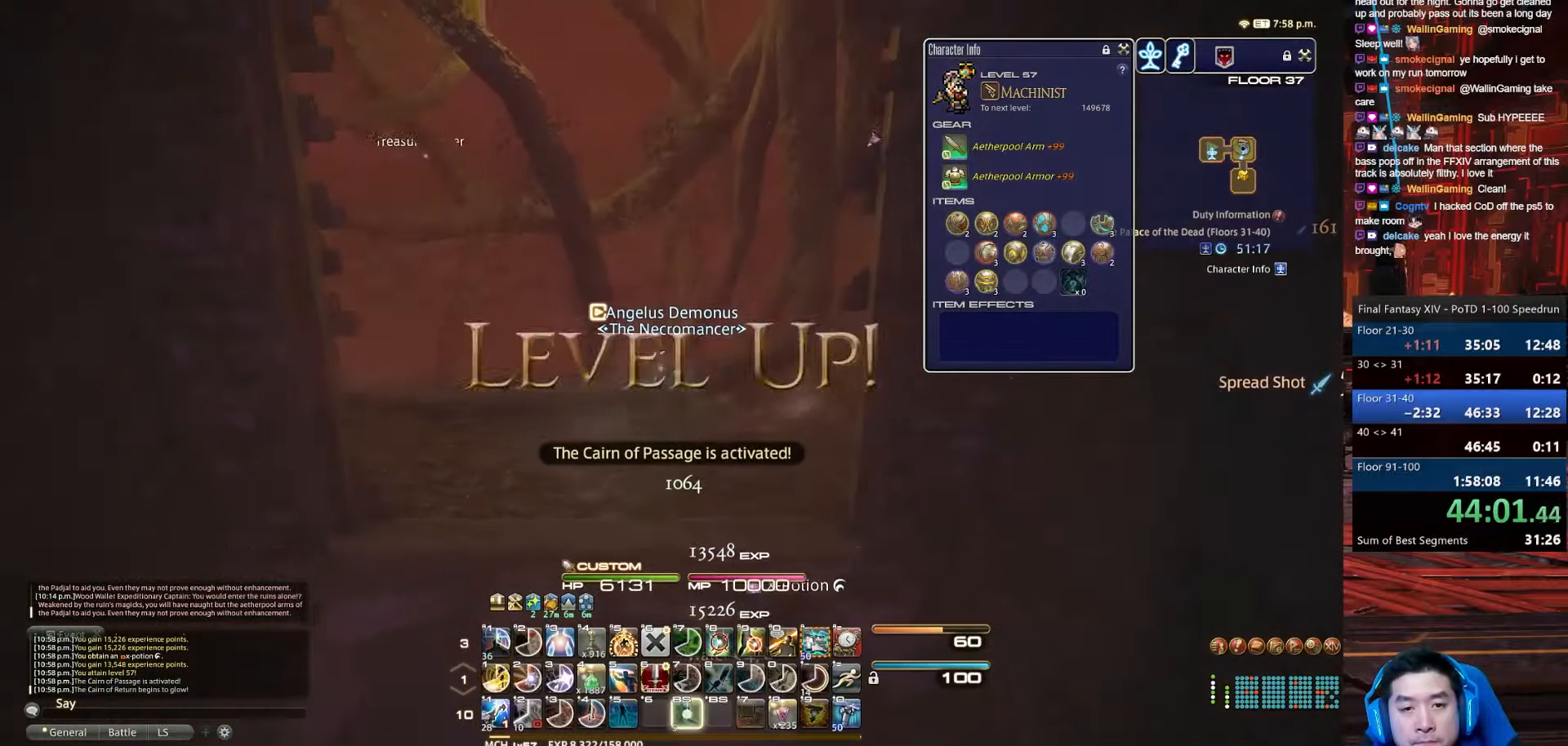
{"keys": ["d", "rbracket", "w"], "events": [[100, "rbracket", "down"], [201, "a", "up"], [201, "p", "up"], [301, "backspace", "up"]]}
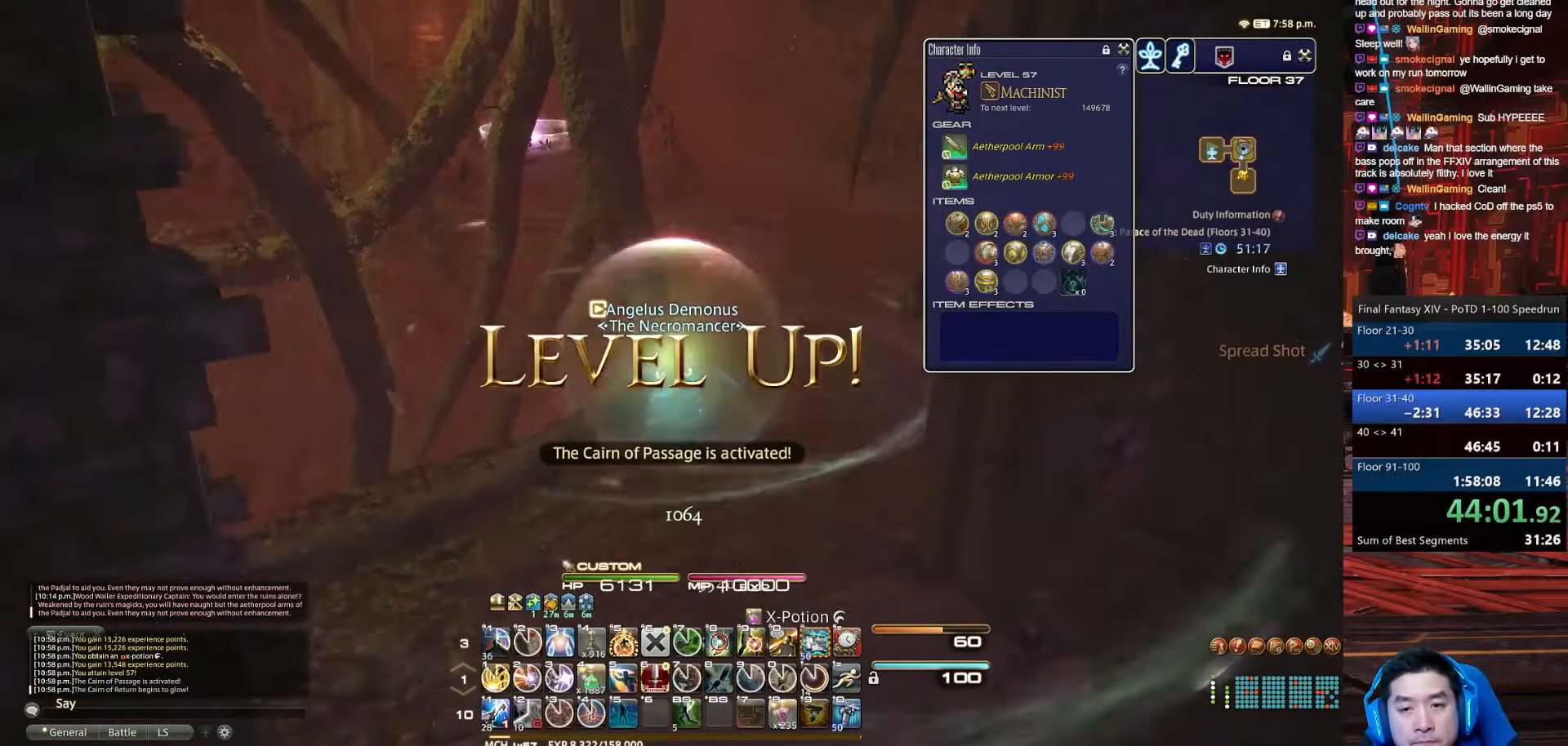
{"keys": ["d", "rbracket", "w"], "events": [[100, "lbracket", "down"], [434, "lbracket", "up"]]}
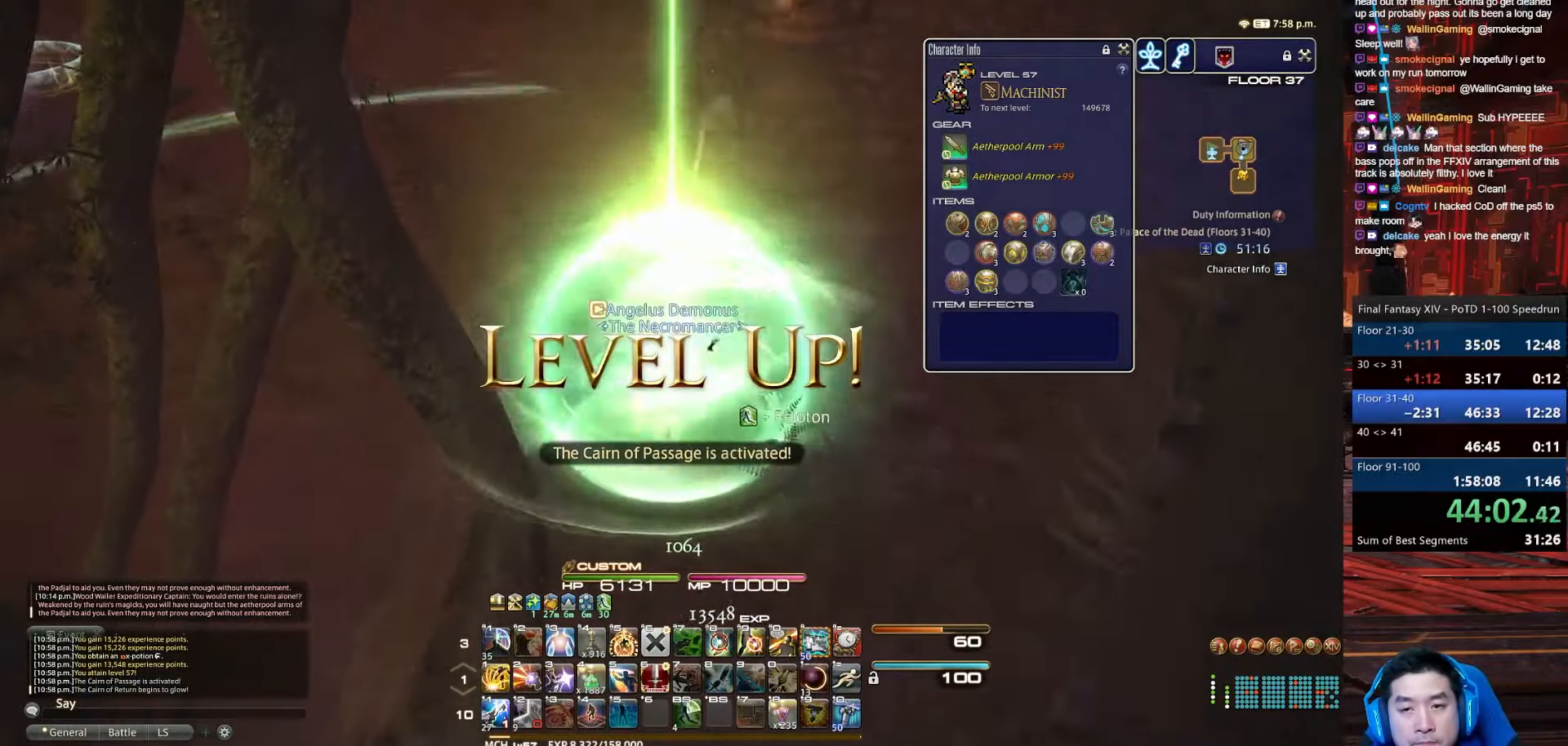
{"keys": ["w"], "events": [[100, "d", "up"], [167, "rbracket", "up"]]}
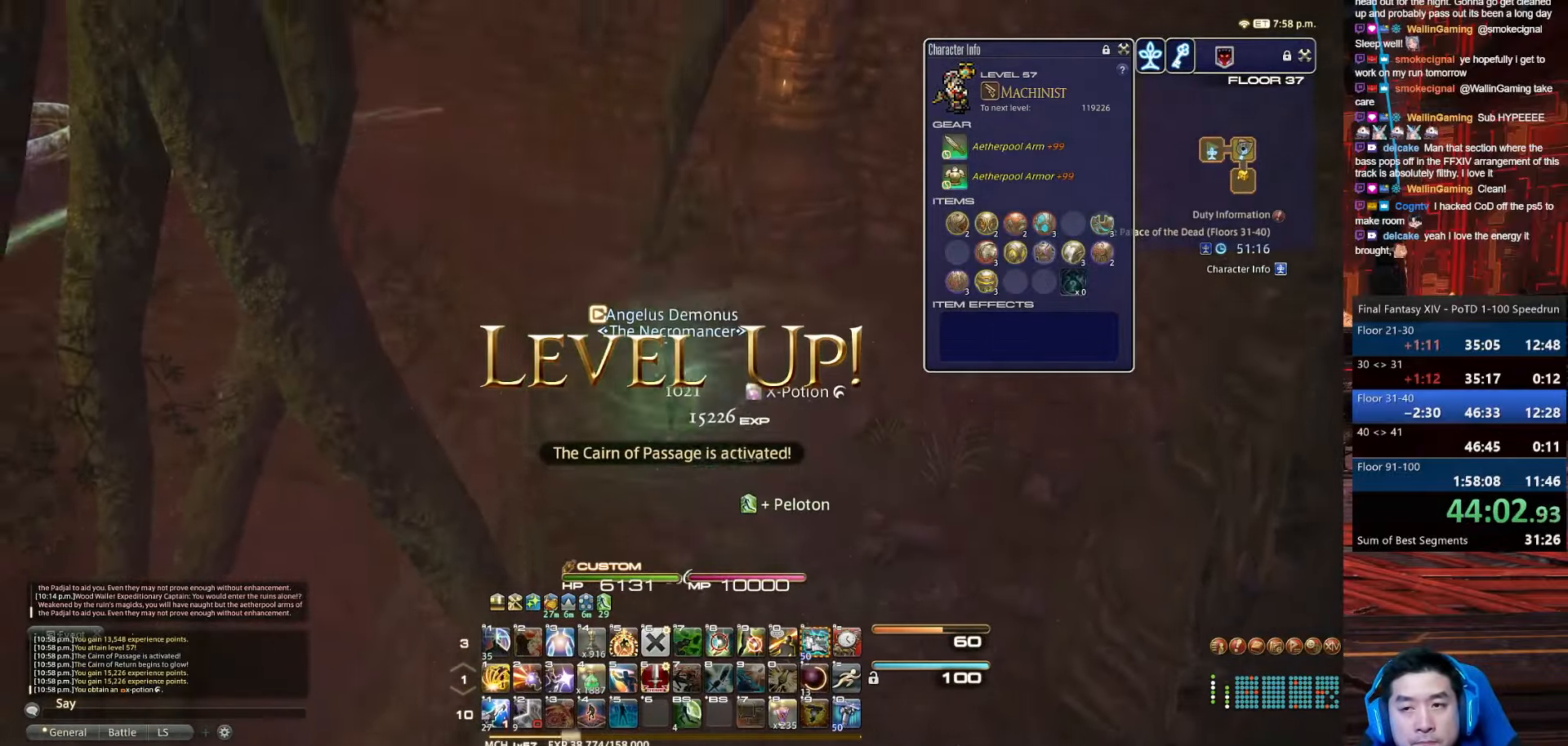
{"keys": ["p", "w"], "events": [[33, "p", "down"]]}
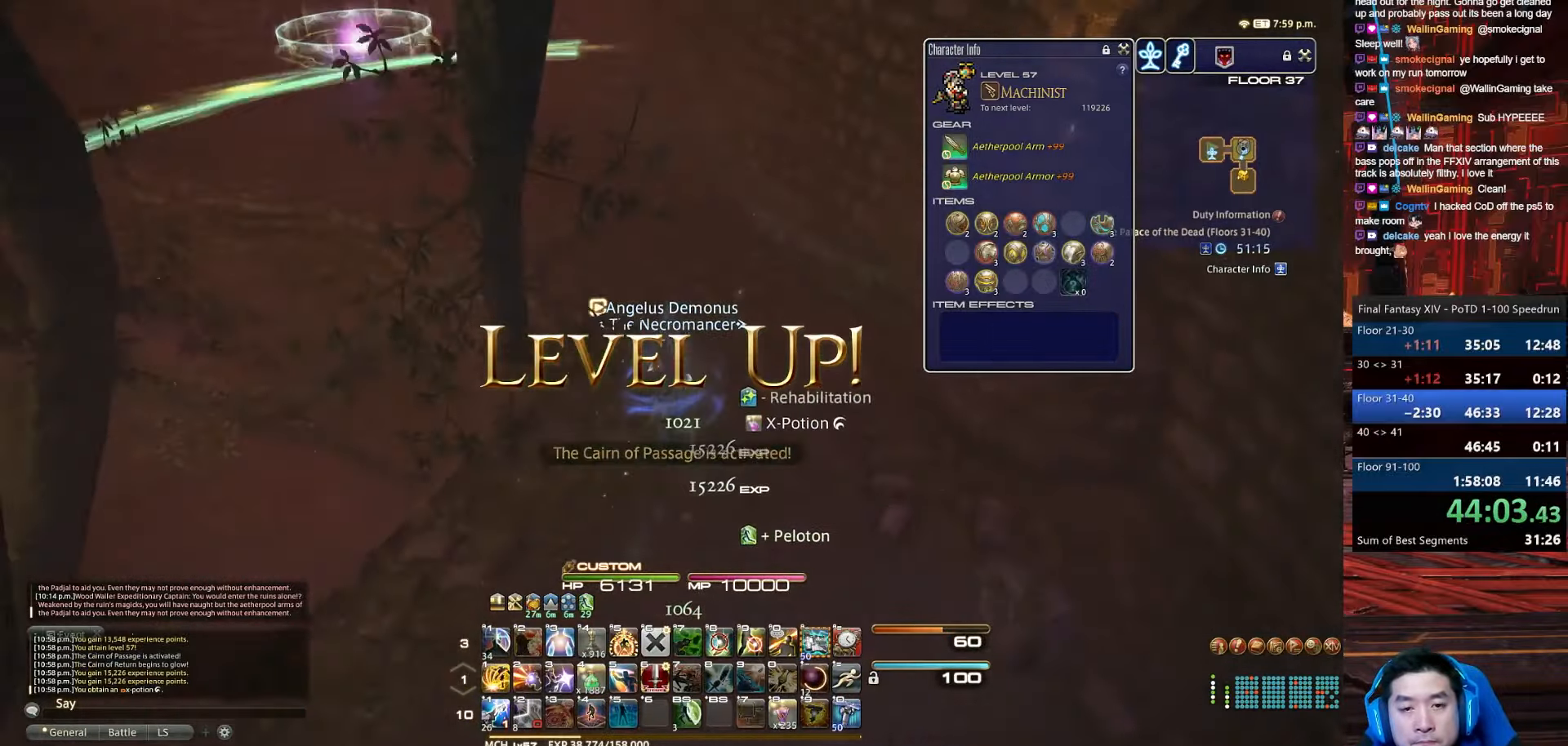
{"keys": ["minus", "p", "w"], "events": [[467, "minus", "down"]]}
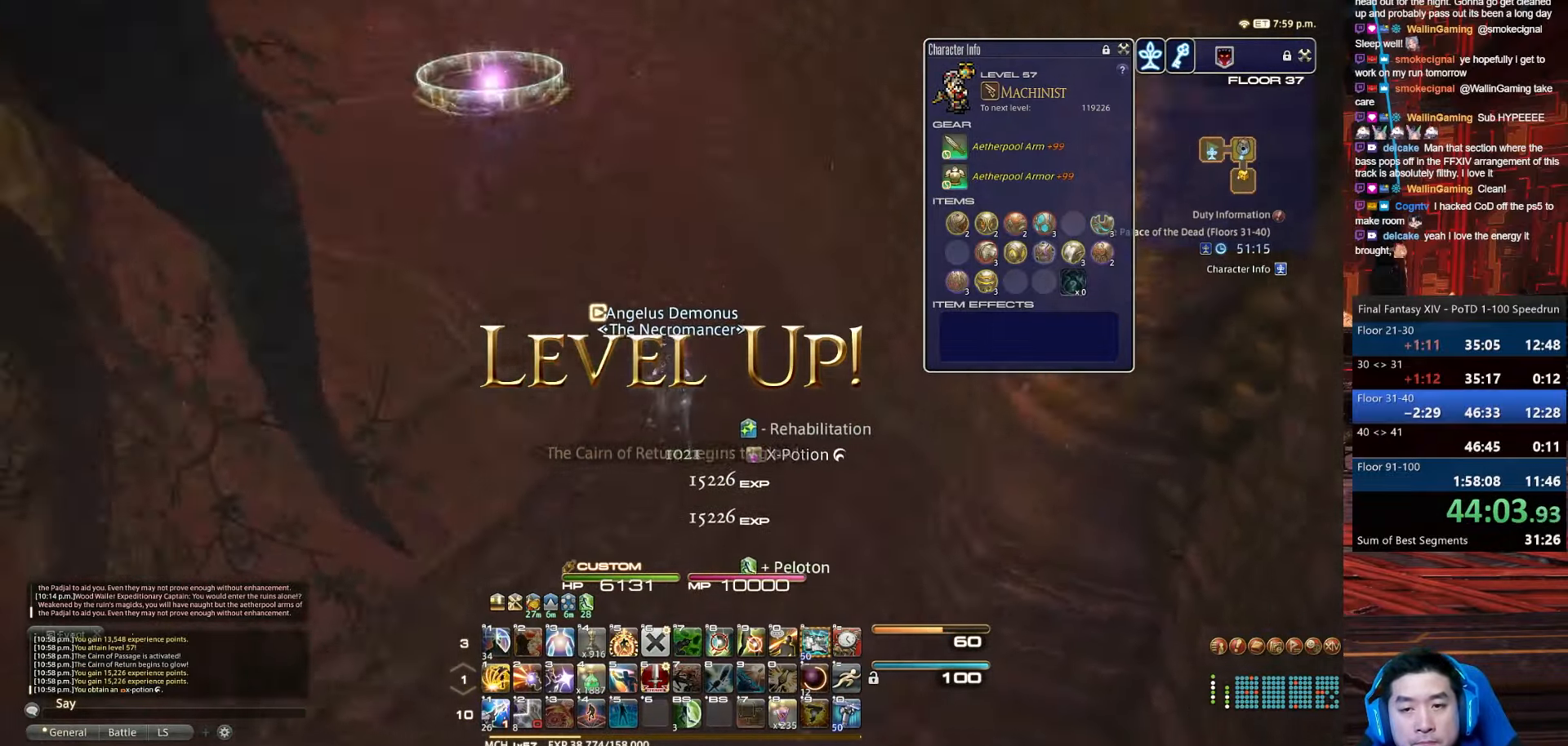
{"keys": ["p", "w"], "events": [[300, "minus", "up"]]}
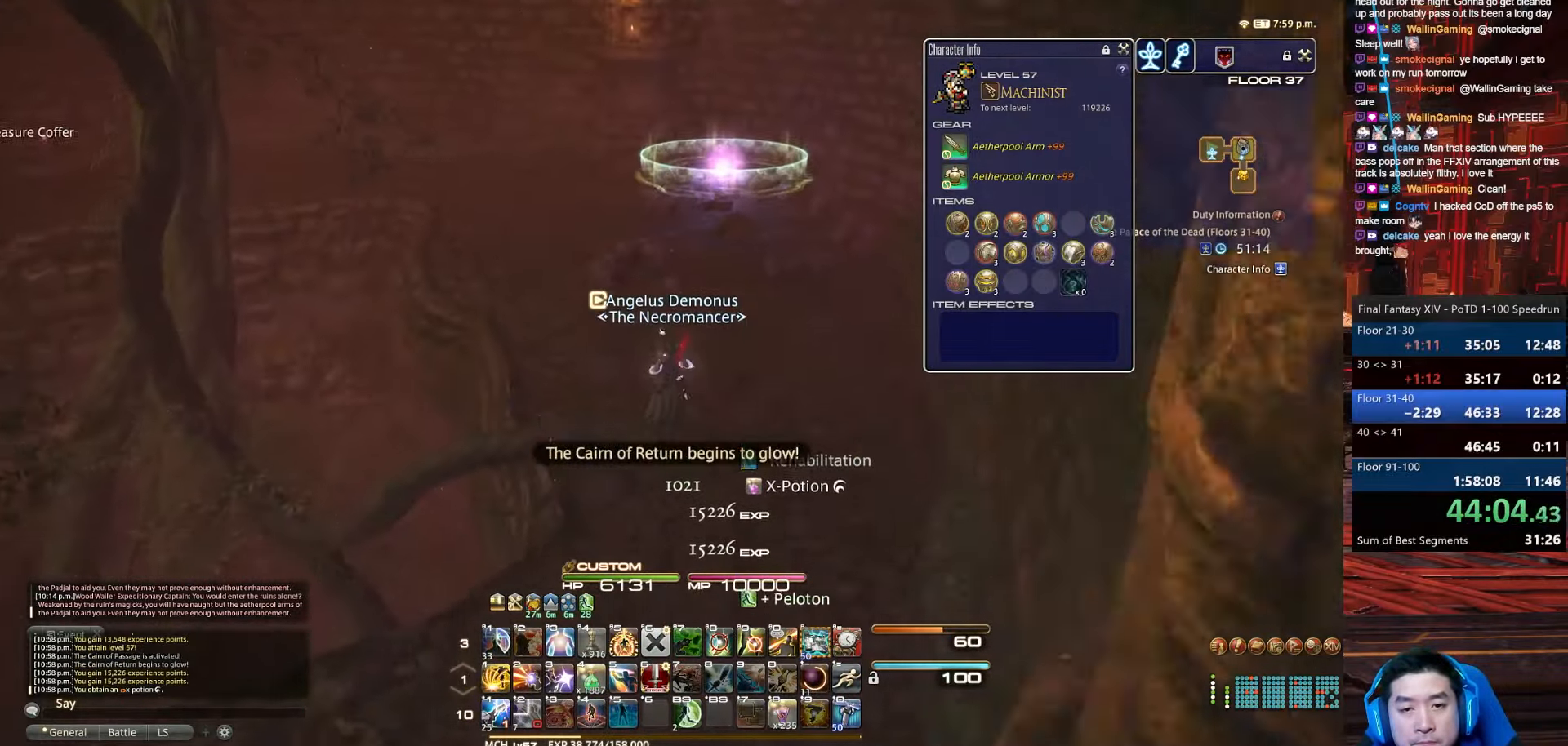
{"keys": ["lbracket", "w"], "events": [[134, "rbracket", "down"], [201, "p", "up"], [401, "rbracket", "up"], [467, "lbracket", "down"]]}
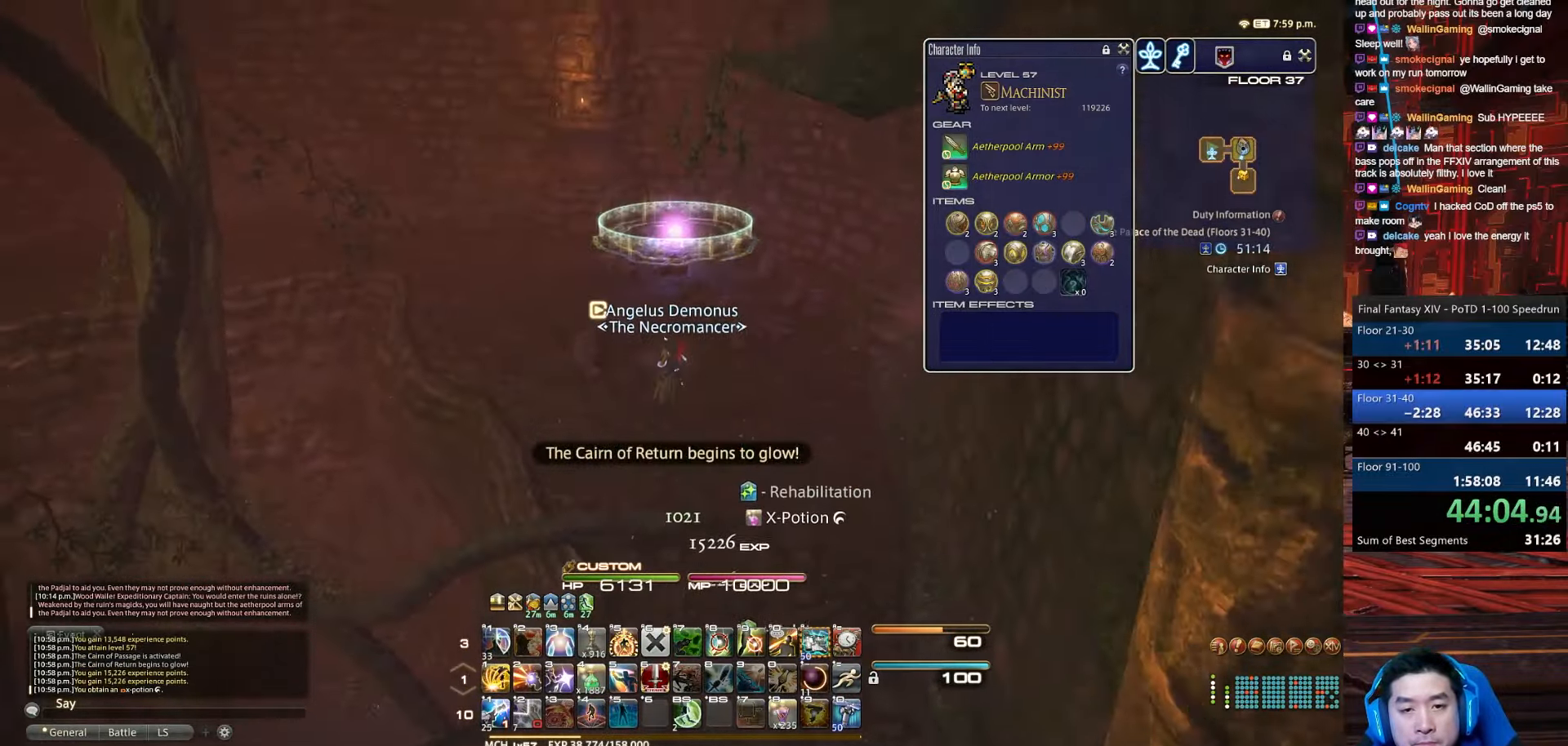
{"keys": ["lbracket", "space", "w"], "events": [[467, "space", "down"]]}
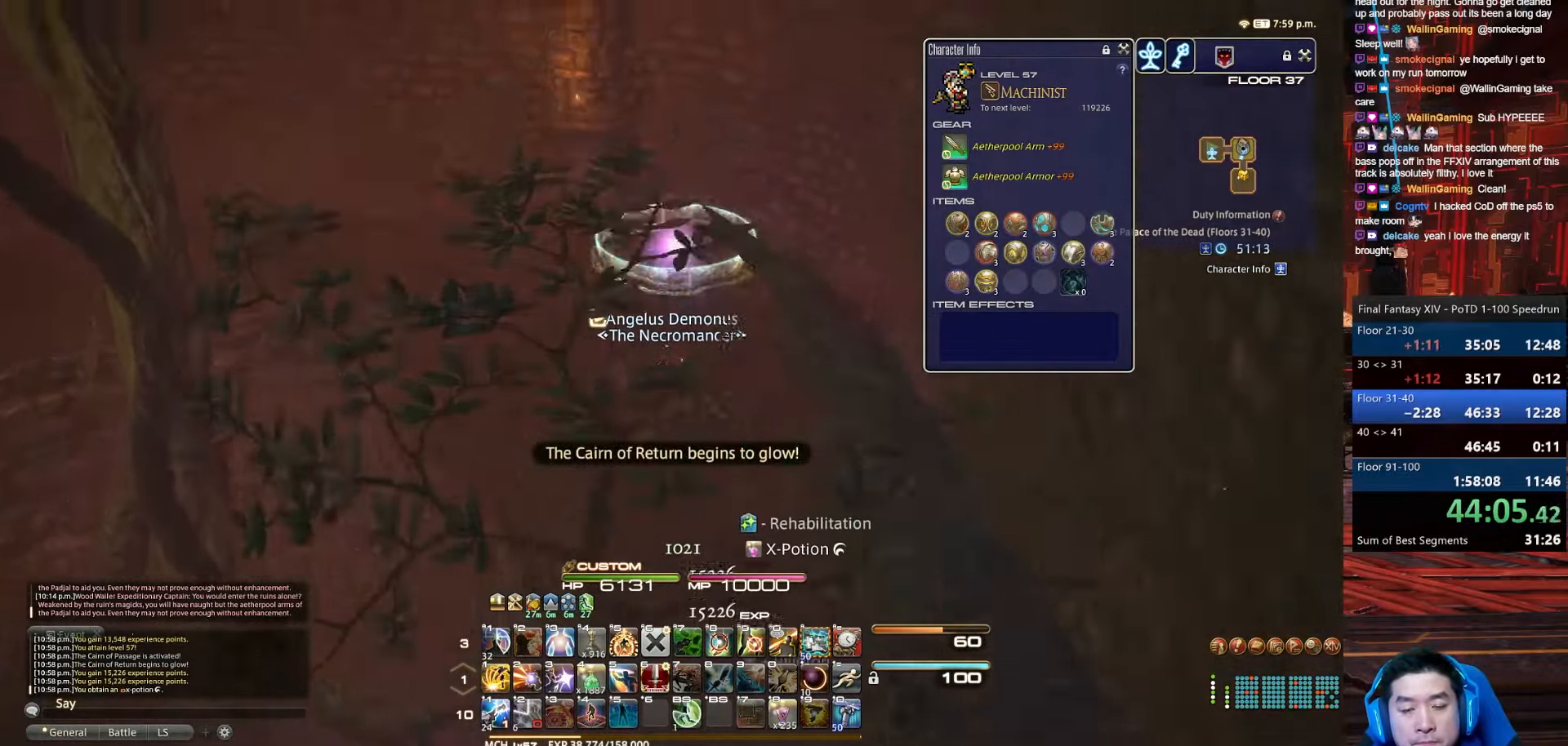
{"keys": ["p"], "events": [[67, "p", "down"], [434, "lbracket", "up"], [434, "space", "up"], [434, "w", "up"]]}
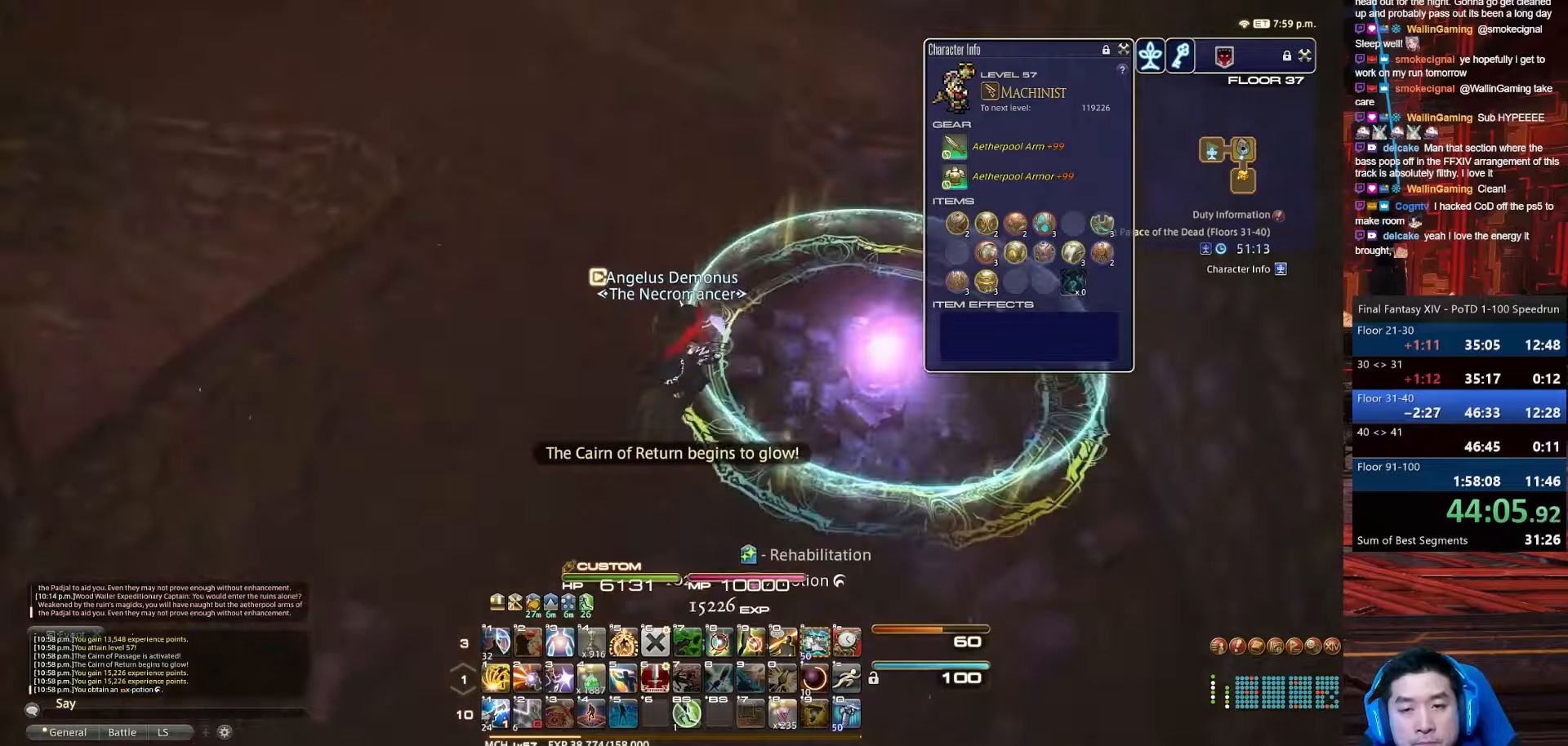
{"keys": ["d", "minus", "p", "w"], "events": [[33, "d", "down"], [134, "w", "down"], [200, "minus", "down"]]}
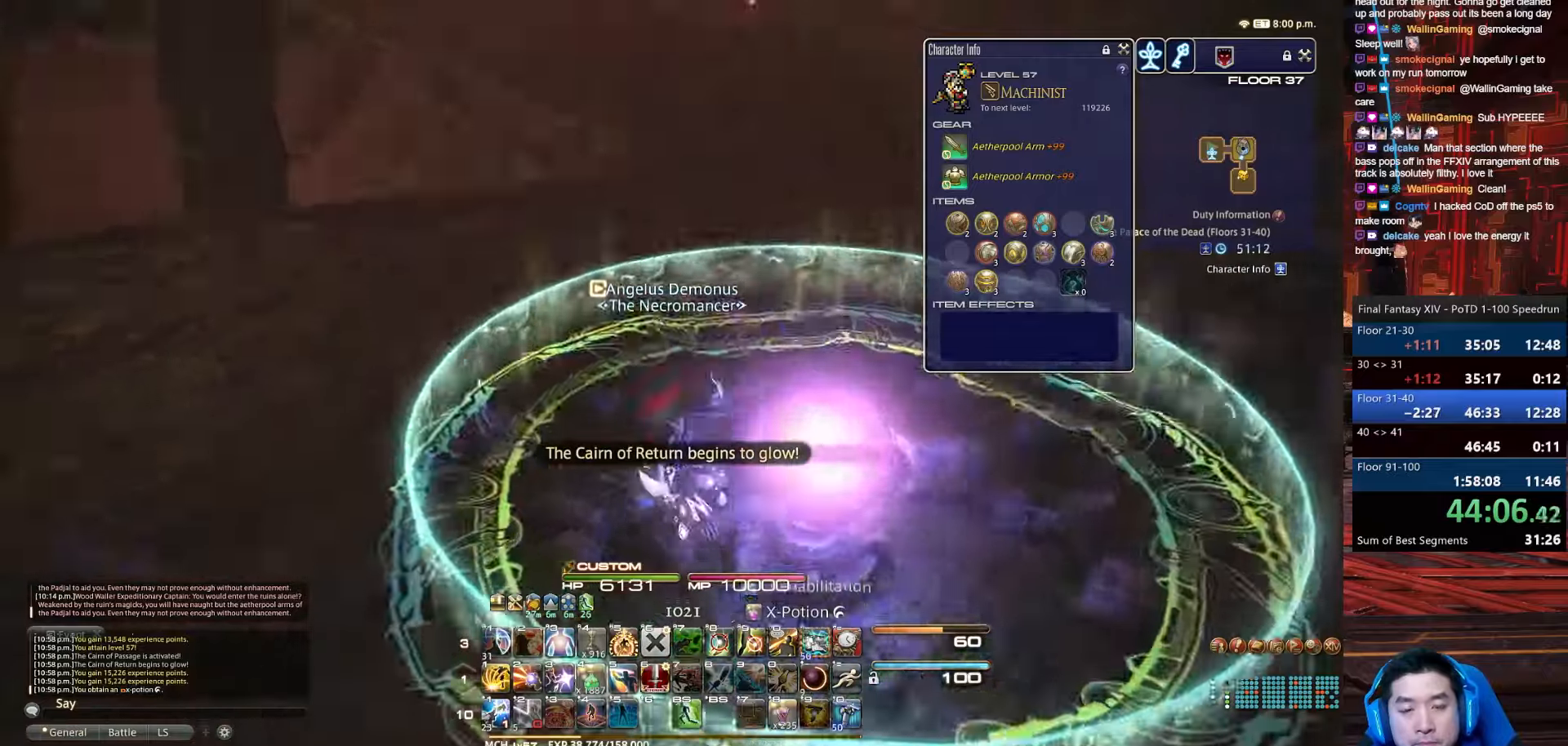
{"keys": [], "events": [[66, "w", "up"], [100, "d", "up"], [467, "minus", "up"], [467, "p", "up"]]}